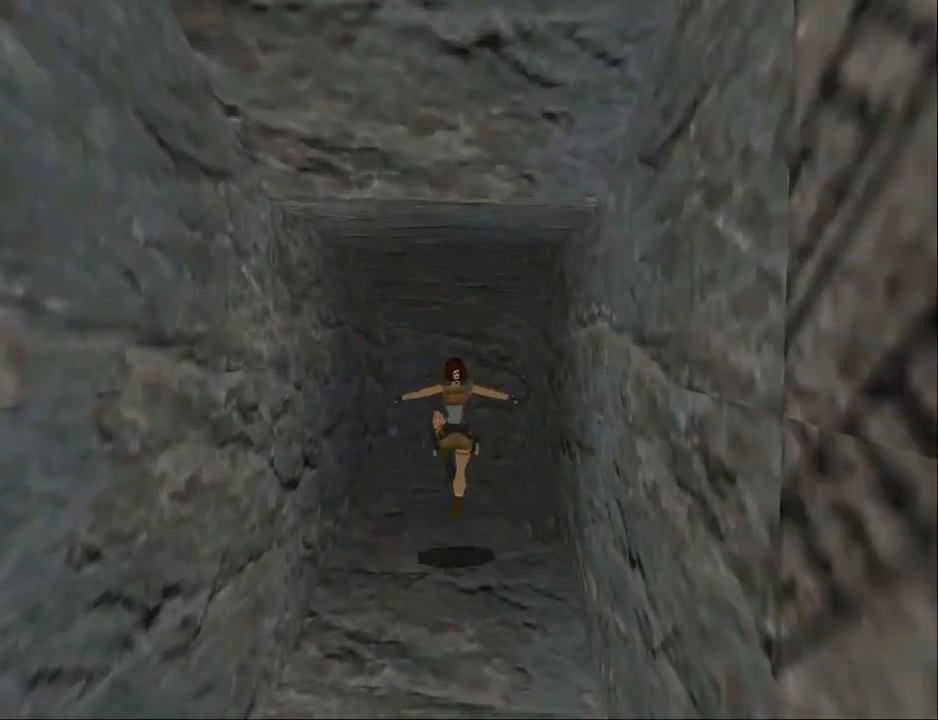
Gameplay with a controller (PlayStation layout); each line is a JSON object with the inputs held at the frame after it. "events" lists button and stick changes between this image and that frame as [ms after this image, input, new state], when the widget could be followed in between. Not read: L1 R1 left_stick right_stick.
{"buttons": ["DPAD_UP"], "events": []}
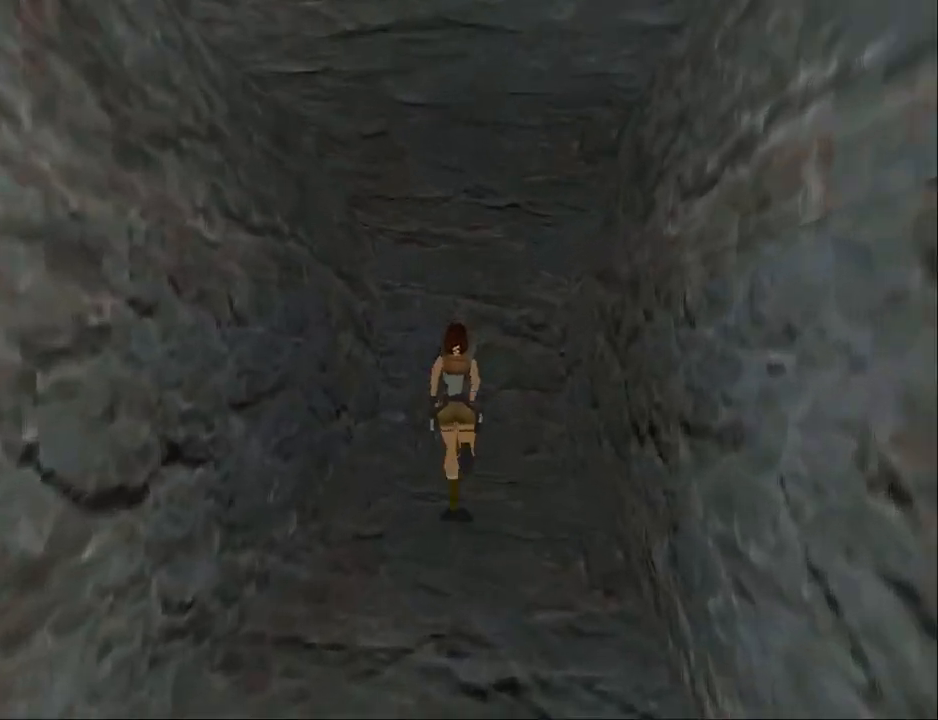
{"buttons": ["DPAD_UP", "DPAD_LEFT"], "events": [[100, "DPAD_LEFT", "down"]]}
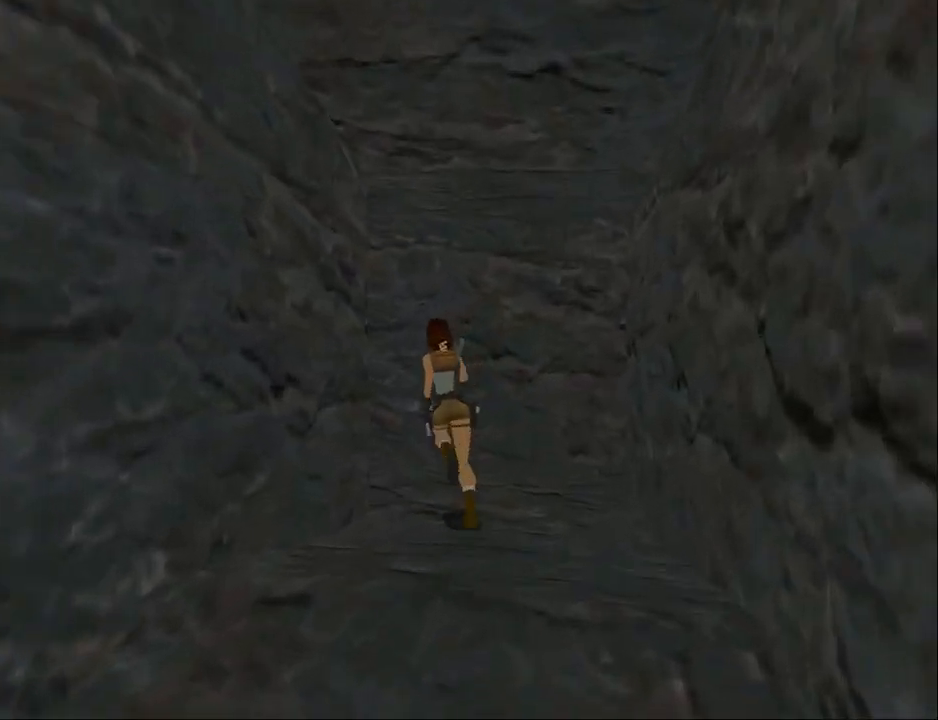
{"buttons": ["SQUARE", "DPAD_UP", "DPAD_LEFT"], "events": [[300, "SQUARE", "down"], [333, "DPAD_LEFT", "up"], [500, "DPAD_LEFT", "down"]]}
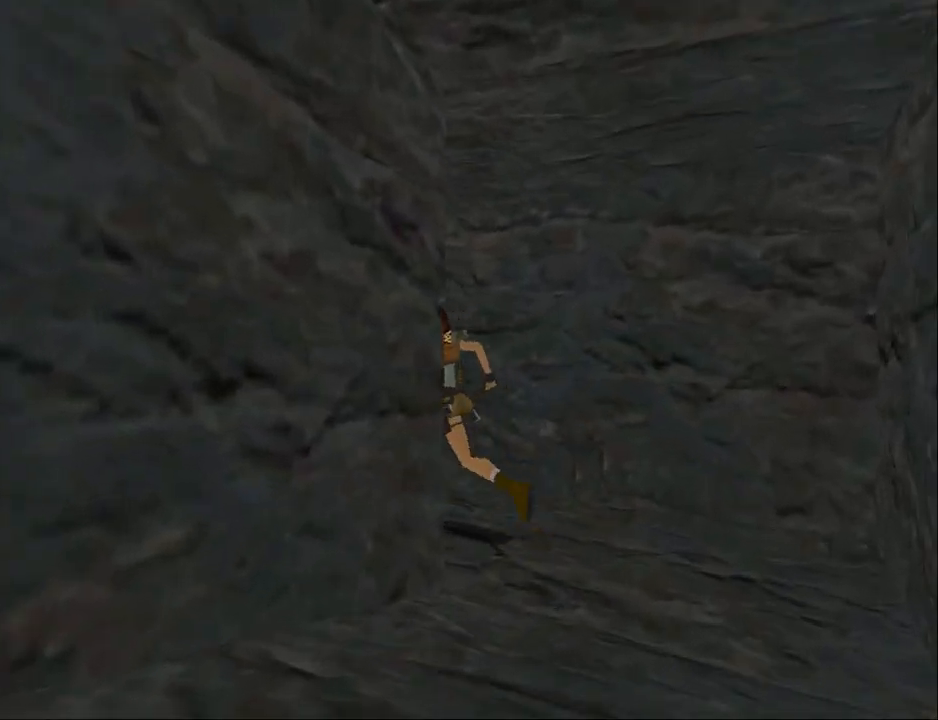
{"buttons": ["SQUARE", "DPAD_UP", "DPAD_LEFT"], "events": []}
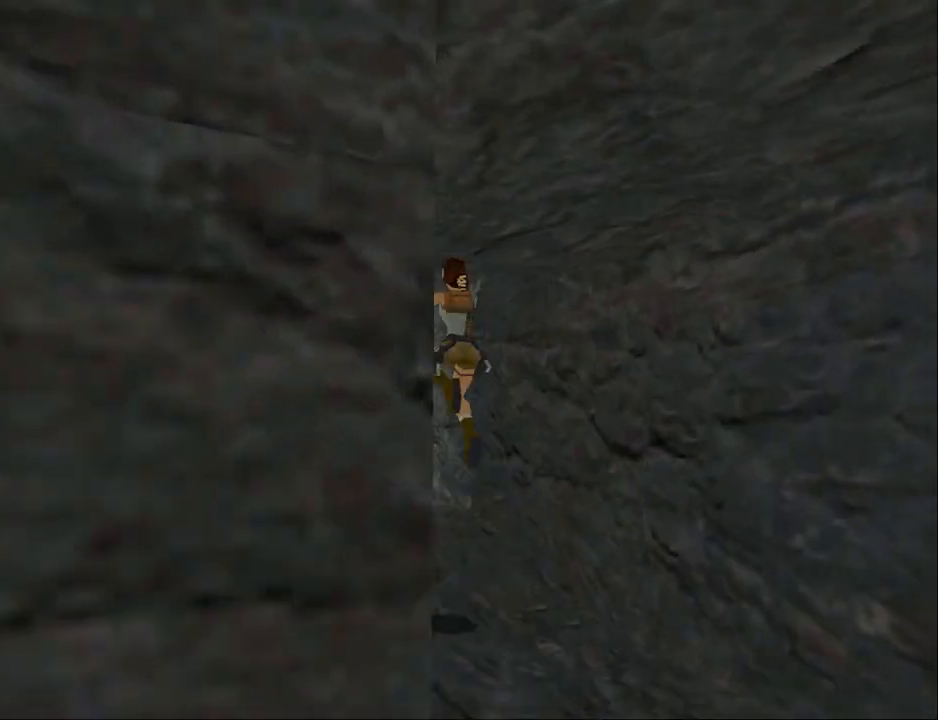
{"buttons": ["DPAD_UP"], "events": [[133, "DPAD_LEFT", "up"], [167, "SQUARE", "up"]]}
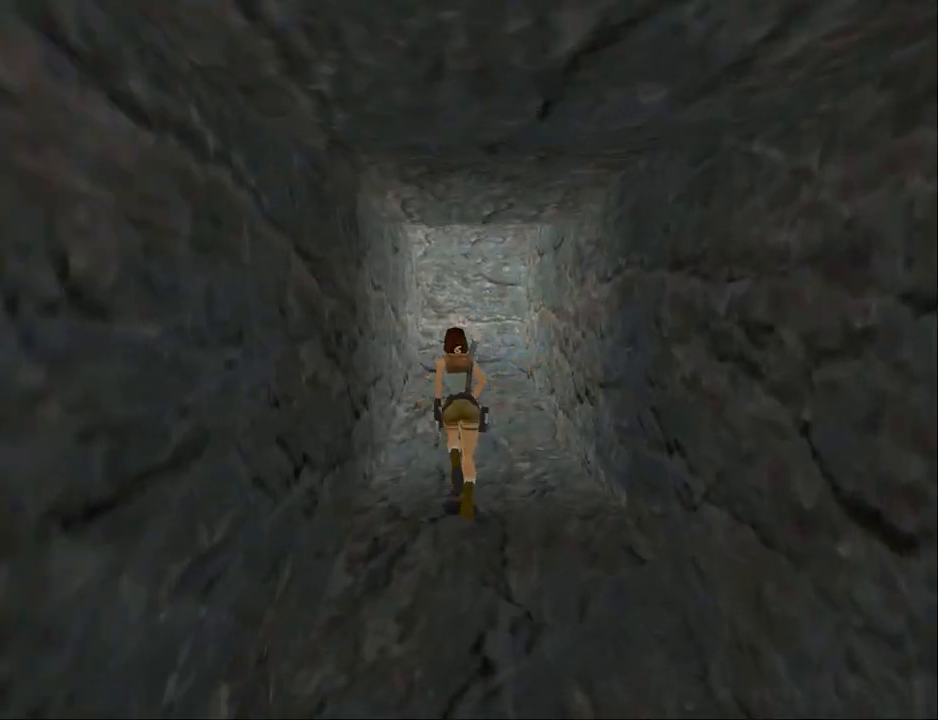
{"buttons": ["SQUARE", "DPAD_UP", "DPAD_RIGHT"], "events": [[267, "DPAD_RIGHT", "down"], [333, "SQUARE", "down"]]}
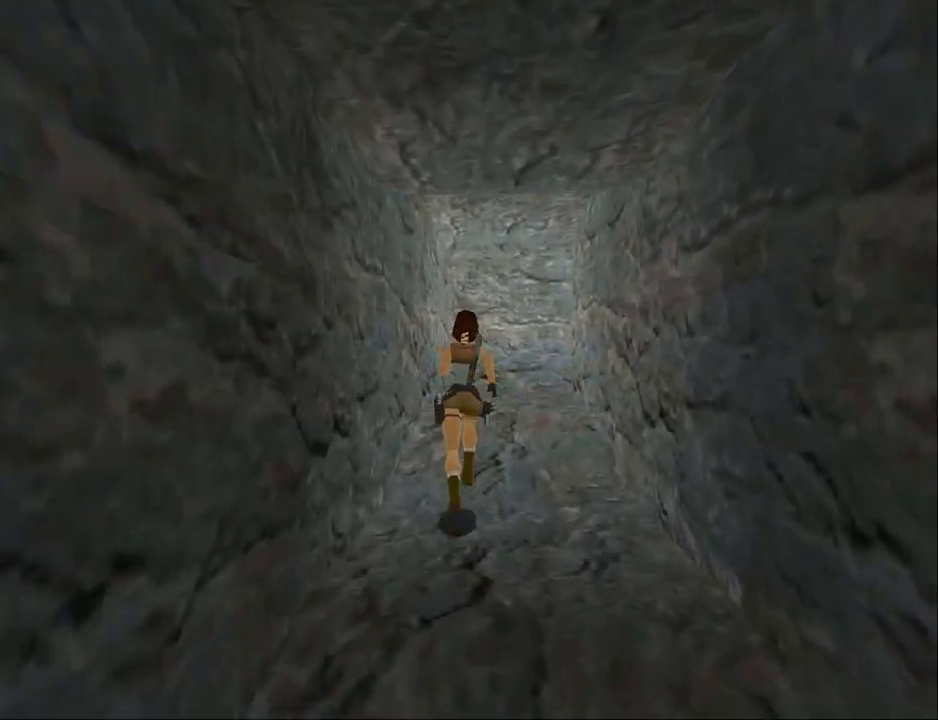
{"buttons": ["SQUARE", "DPAD_UP", "DPAD_RIGHT"], "events": [[33, "DPAD_RIGHT", "up"], [233, "DPAD_RIGHT", "down"]]}
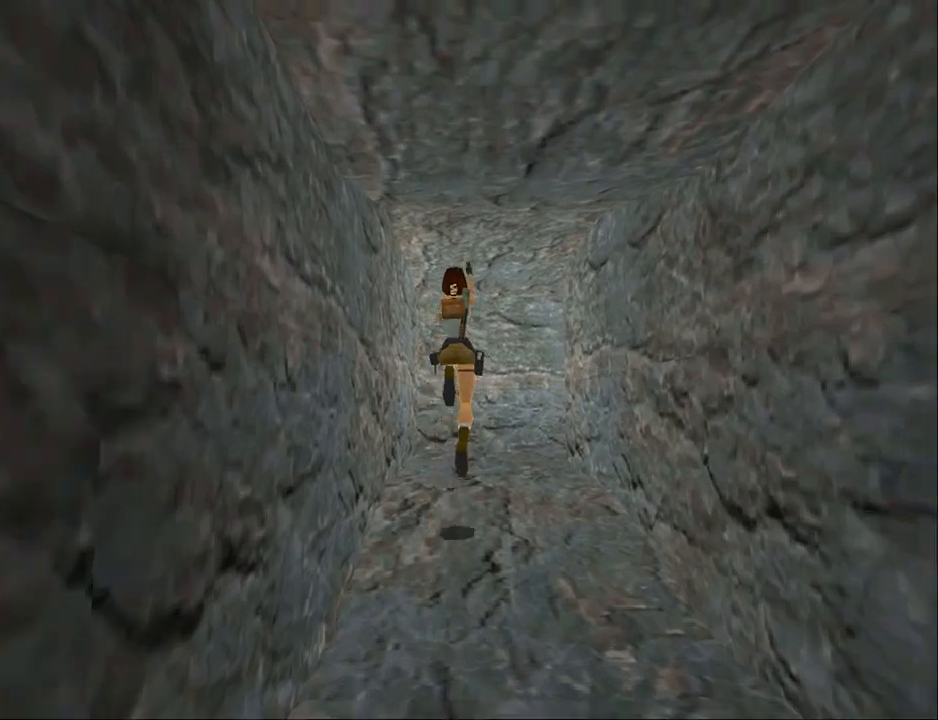
{"buttons": ["DPAD_UP", "DPAD_RIGHT"], "events": [[67, "SQUARE", "up"]]}
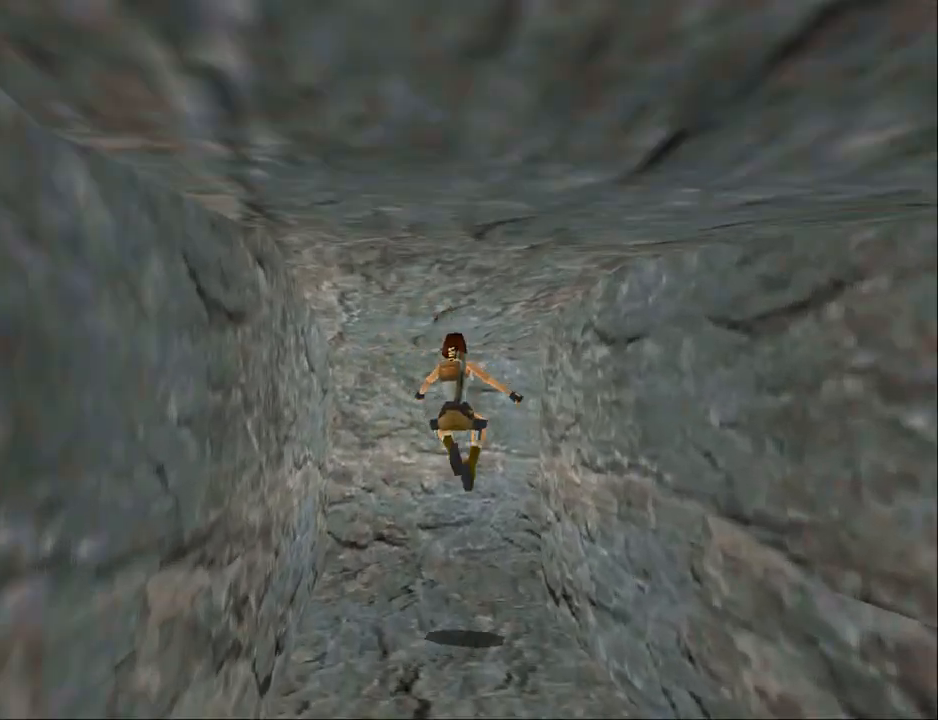
{"buttons": ["SQUARE", "DPAD_UP", "DPAD_RIGHT"], "events": [[400, "SQUARE", "down"]]}
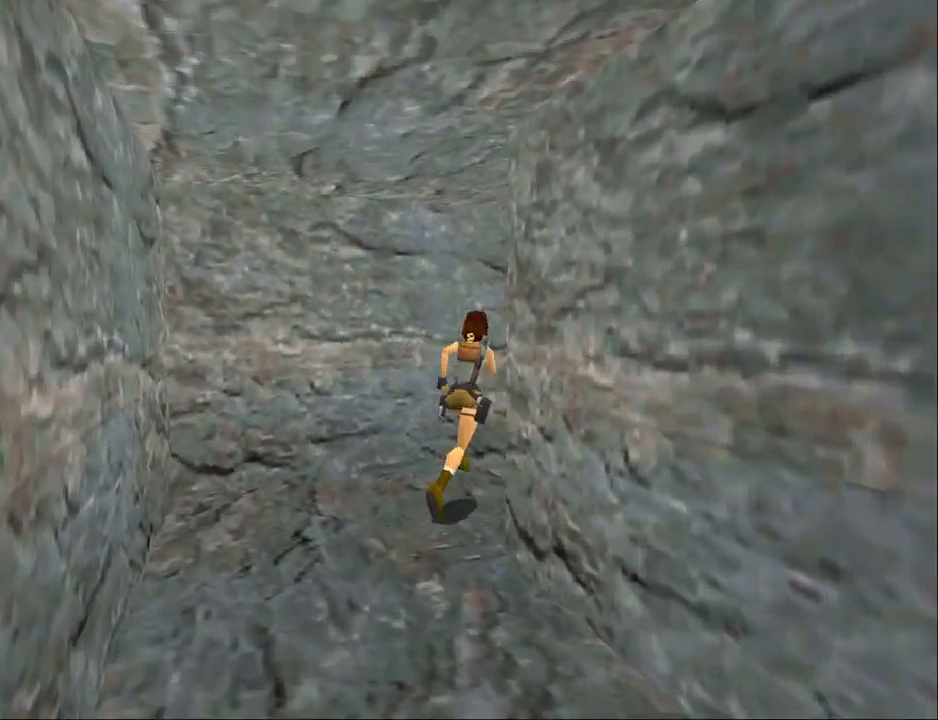
{"buttons": ["SQUARE", "DPAD_UP", "DPAD_RIGHT"], "events": []}
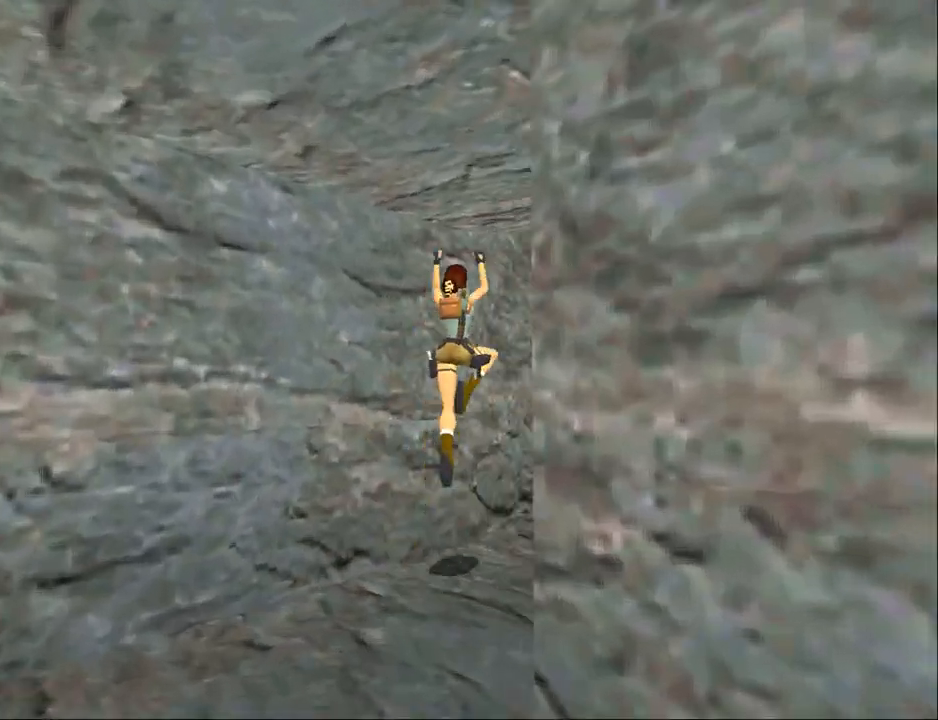
{"buttons": ["DPAD_UP", "DPAD_RIGHT"], "events": [[333, "SQUARE", "up"]]}
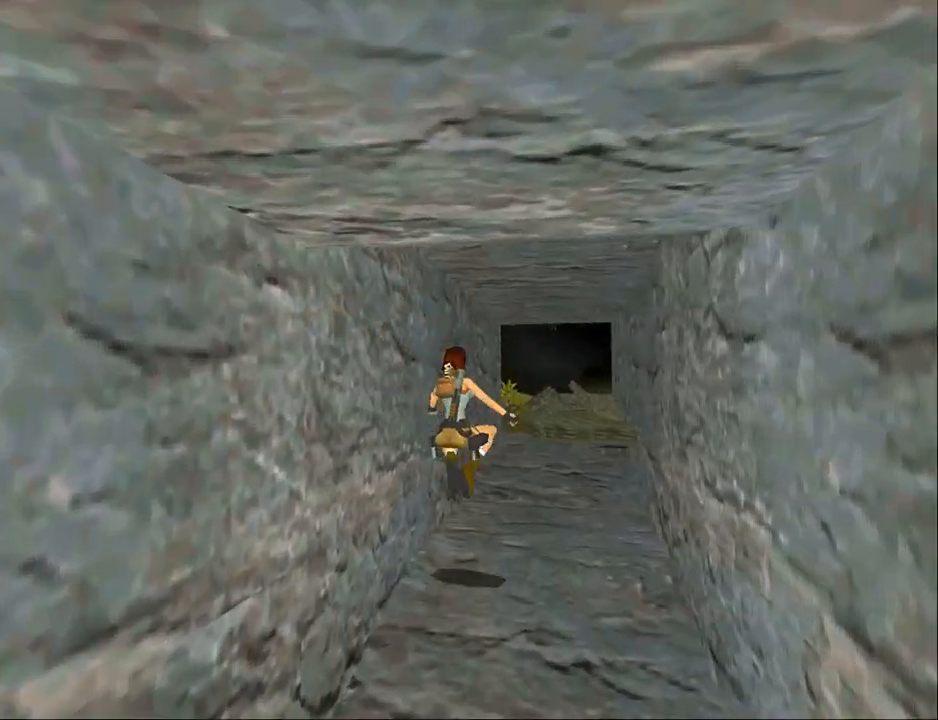
{"buttons": ["SQUARE", "DPAD_UP"], "events": [[33, "DPAD_RIGHT", "up"], [100, "SQUARE", "down"], [133, "DPAD_LEFT", "down"], [467, "DPAD_LEFT", "up"]]}
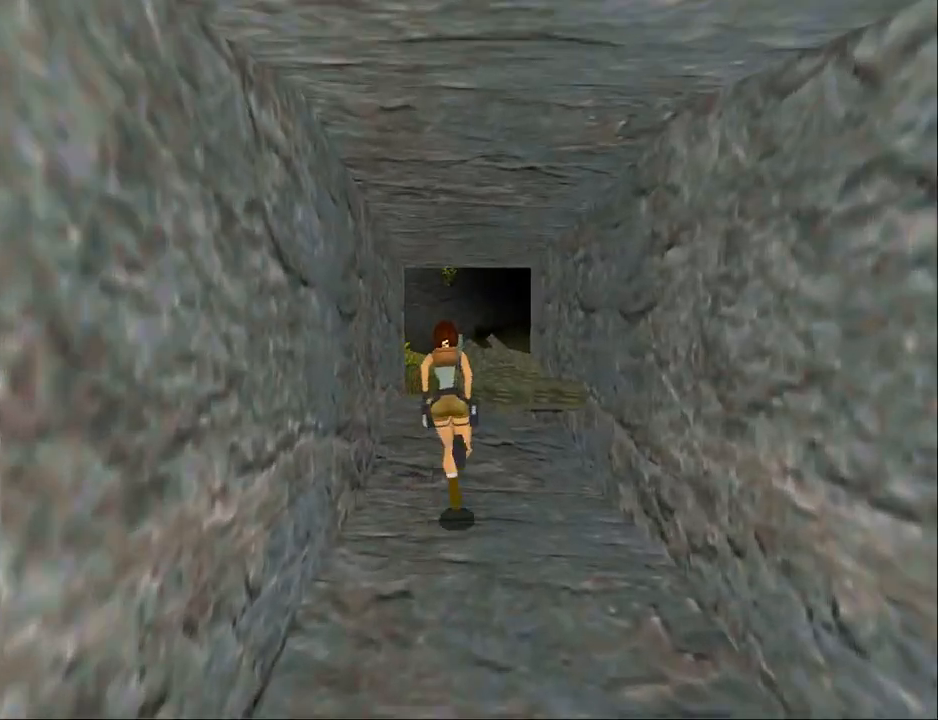
{"buttons": ["SQUARE", "DPAD_UP"], "events": [[333, "DPAD_LEFT", "down"], [500, "DPAD_LEFT", "up"]]}
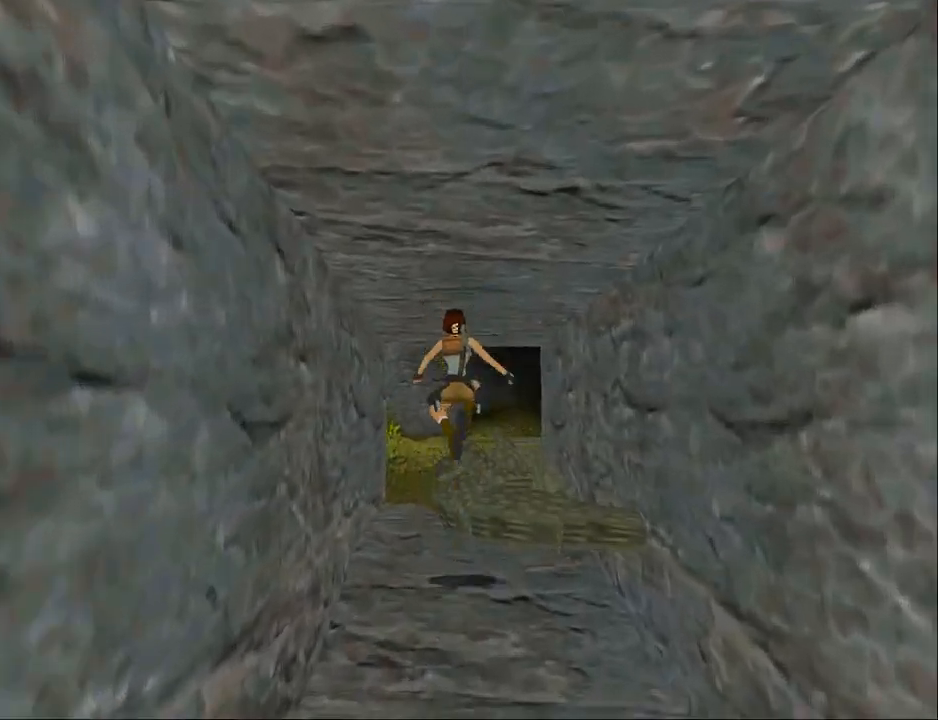
{"buttons": ["SQUARE", "DPAD_UP"], "events": []}
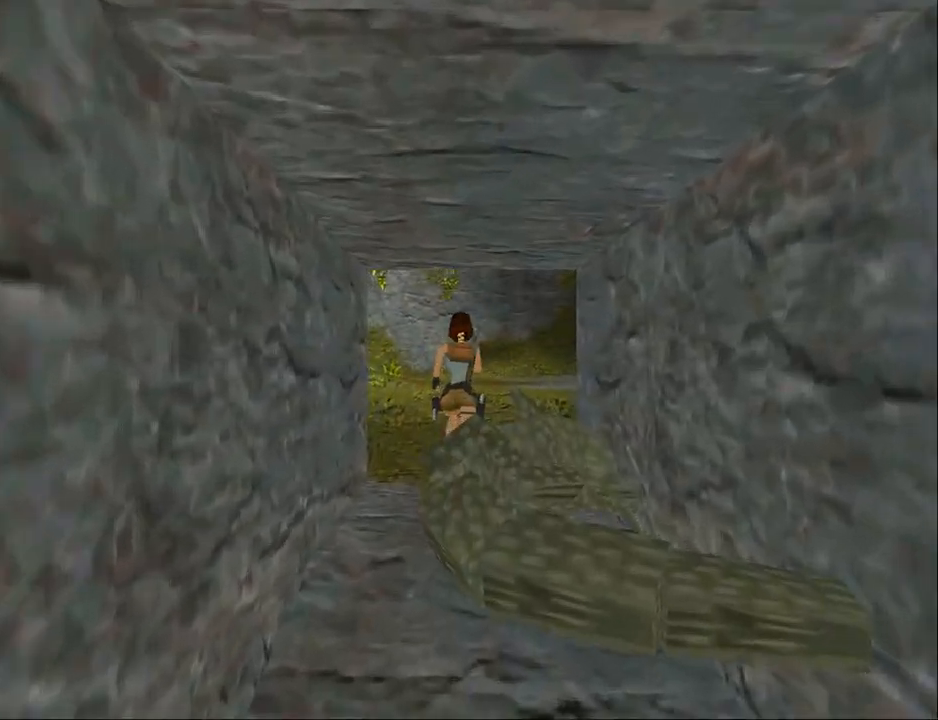
{"buttons": ["SQUARE", "DPAD_UP", "DPAD_RIGHT"], "events": [[200, "DPAD_RIGHT", "down"]]}
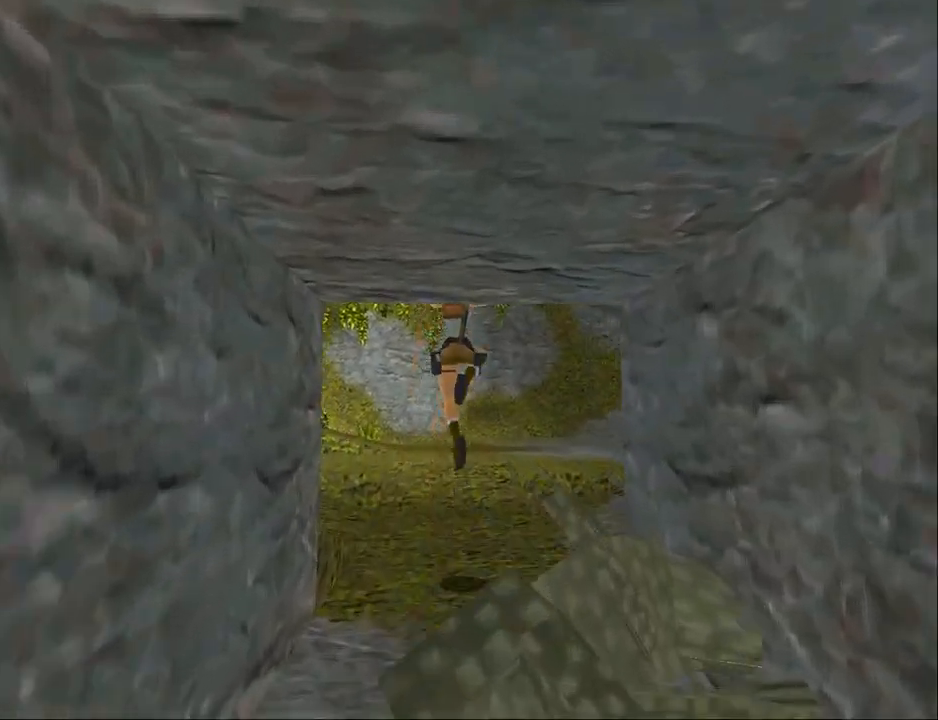
{"buttons": ["DPAD_UP", "DPAD_RIGHT"], "events": [[167, "SQUARE", "up"]]}
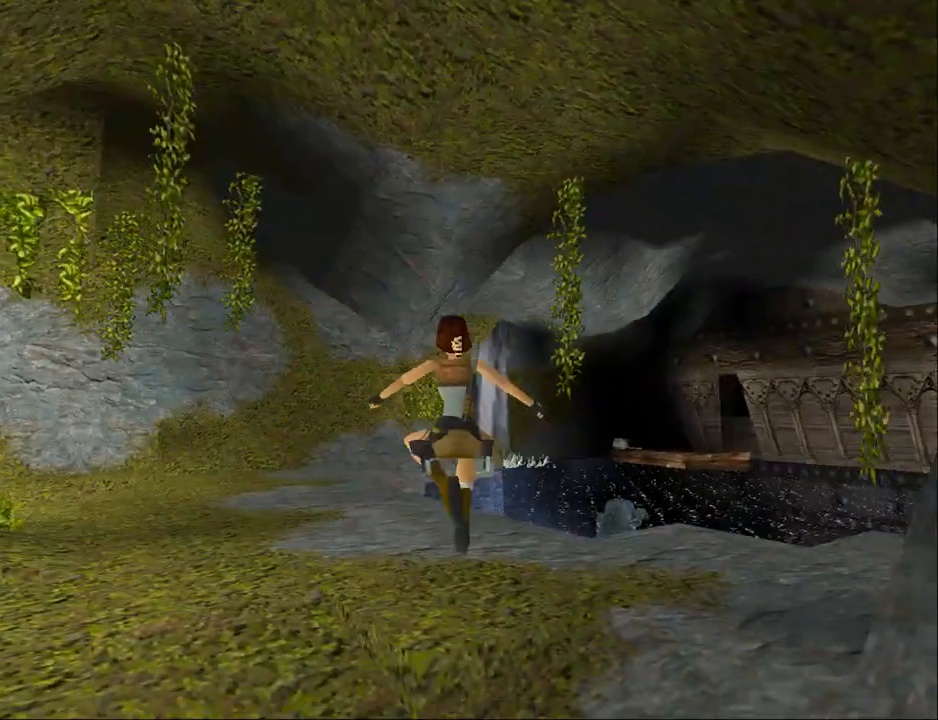
{"buttons": ["DPAD_UP", "DPAD_RIGHT"], "events": []}
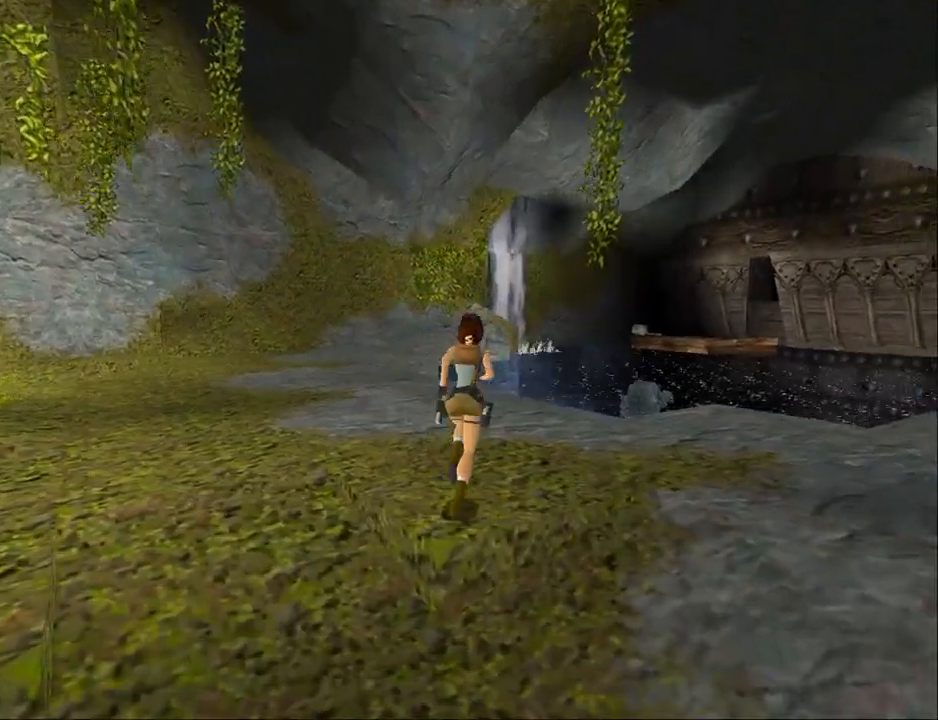
{"buttons": ["DPAD_UP"], "events": [[100, "DPAD_RIGHT", "up"]]}
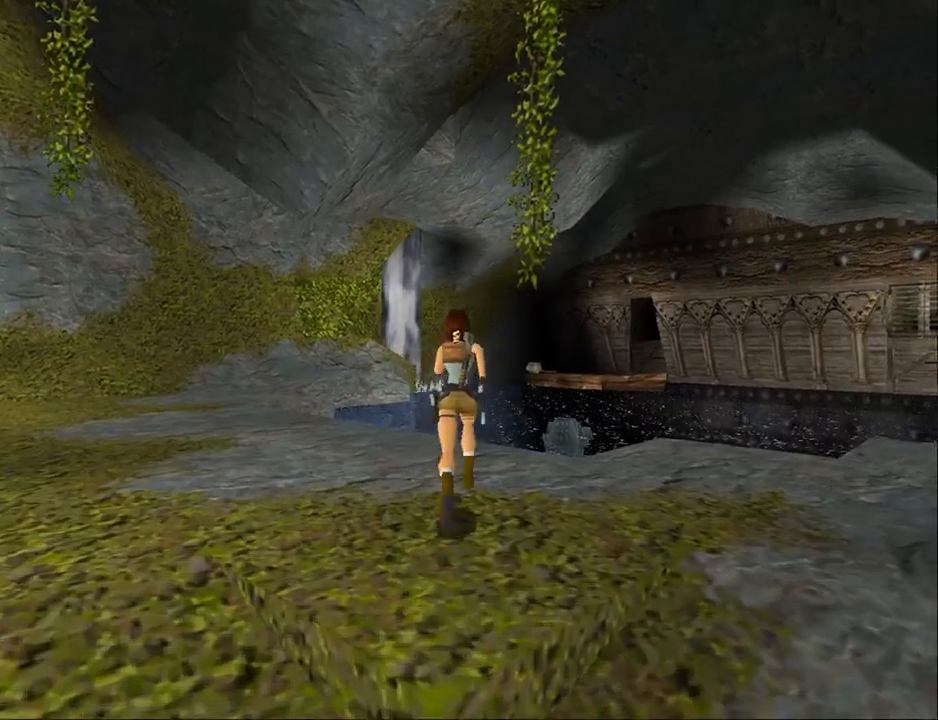
{"buttons": ["DPAD_RIGHT"], "events": [[67, "DPAD_RIGHT", "down"], [233, "DPAD_UP", "up"]]}
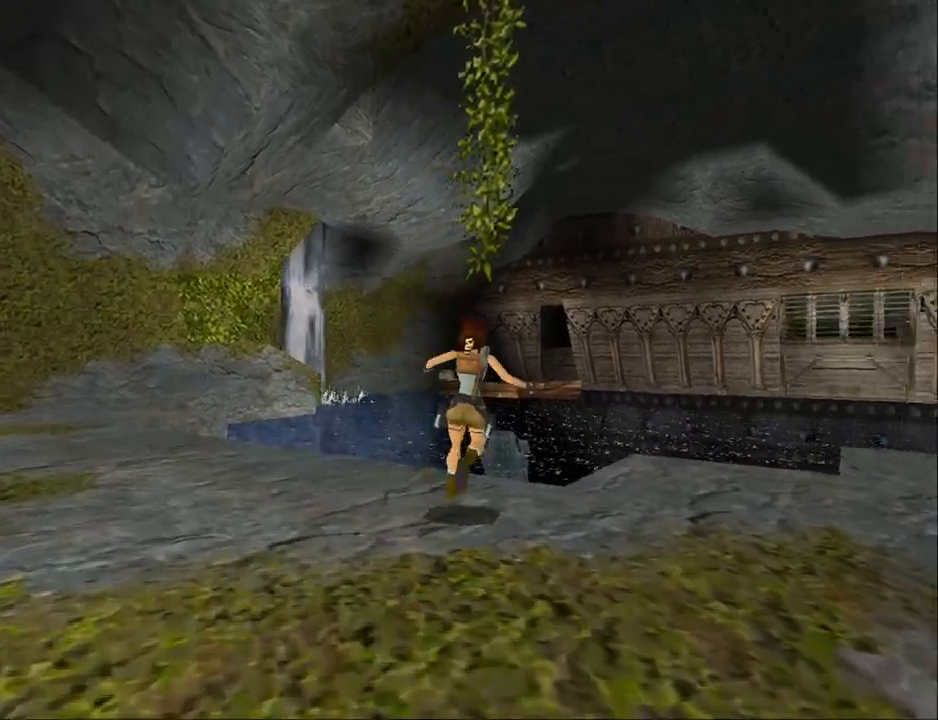
{"buttons": [], "events": [[267, "DPAD_RIGHT", "up"]]}
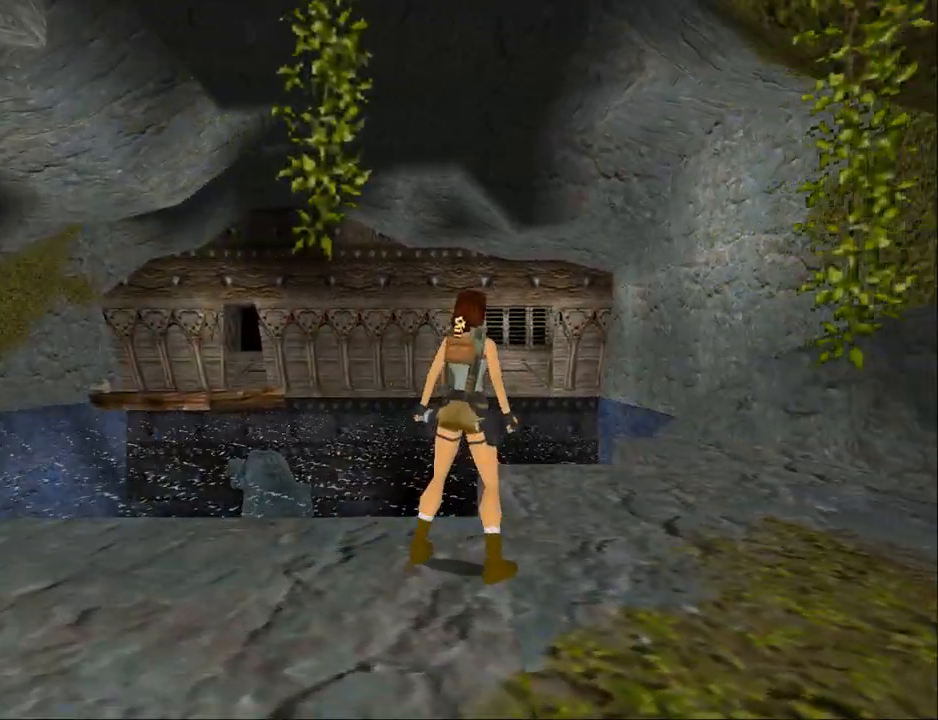
{"buttons": ["DPAD_LEFT"], "events": [[167, "DPAD_LEFT", "down"]]}
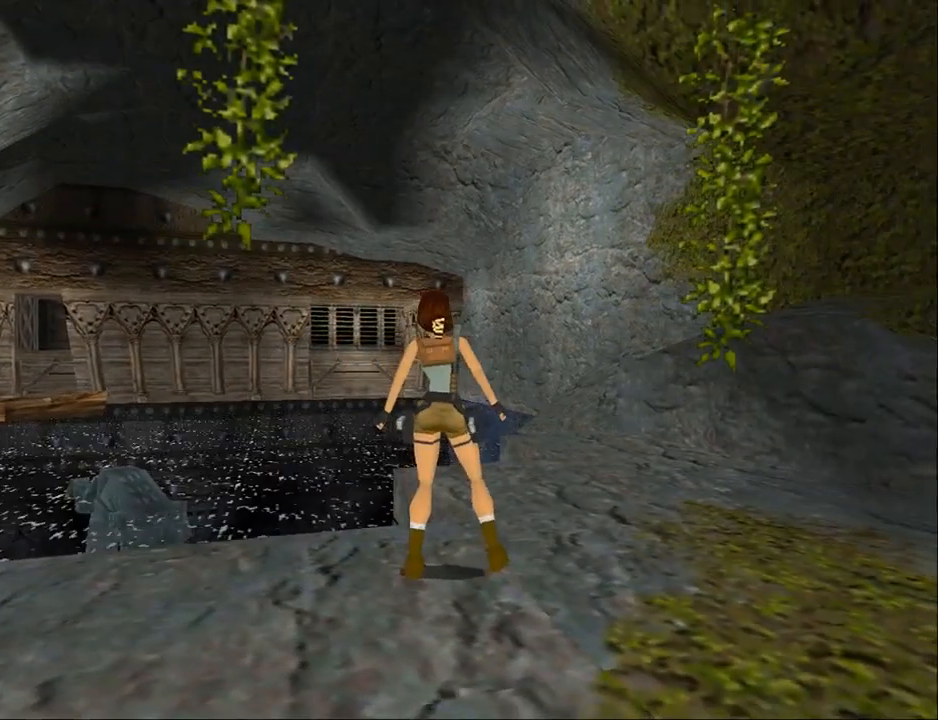
{"buttons": ["DPAD_LEFT"], "events": []}
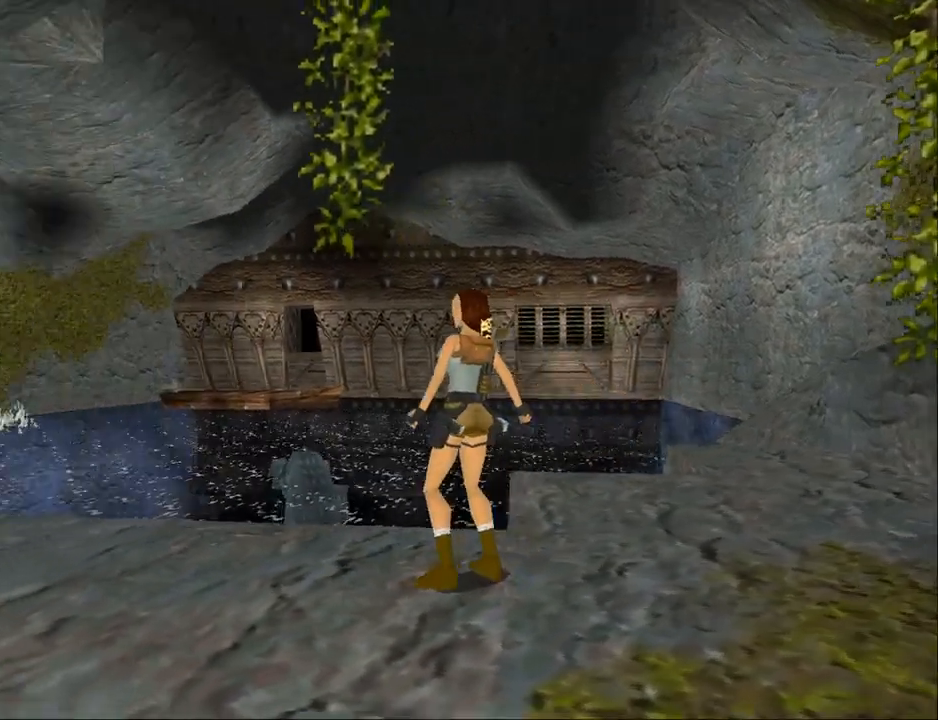
{"buttons": ["DPAD_LEFT"], "events": []}
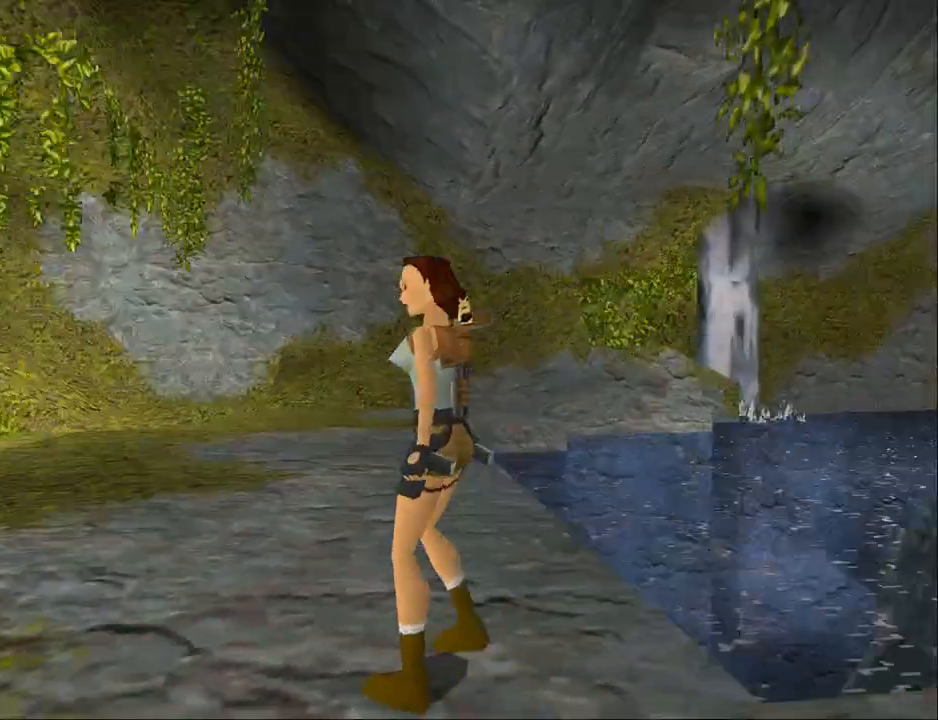
{"buttons": ["L2"], "events": [[67, "DPAD_LEFT", "up"], [233, "L2", "down"]]}
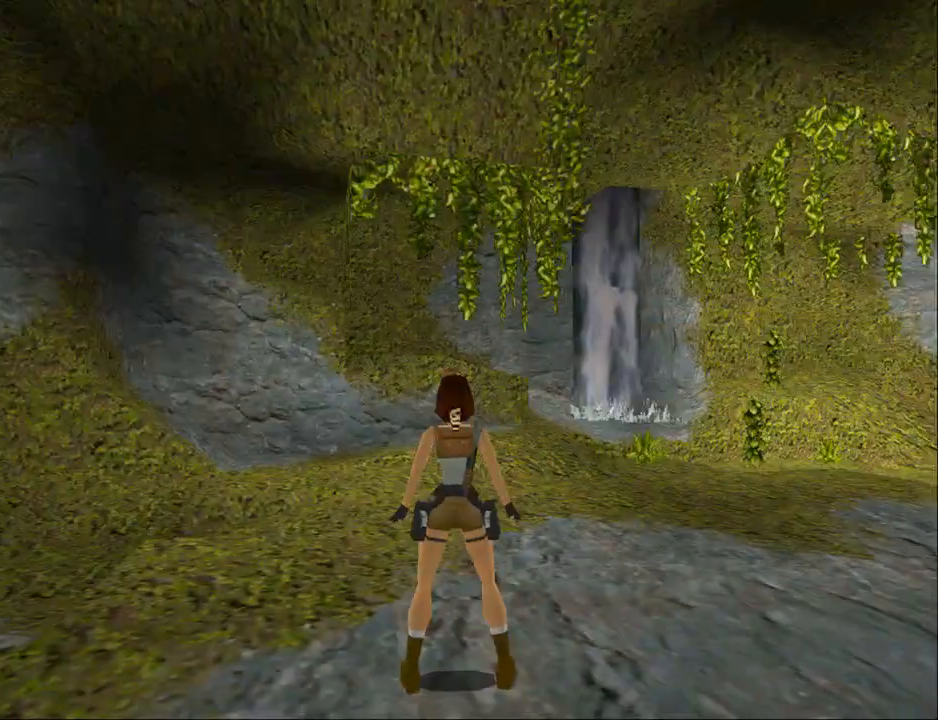
{"buttons": ["L2"], "events": []}
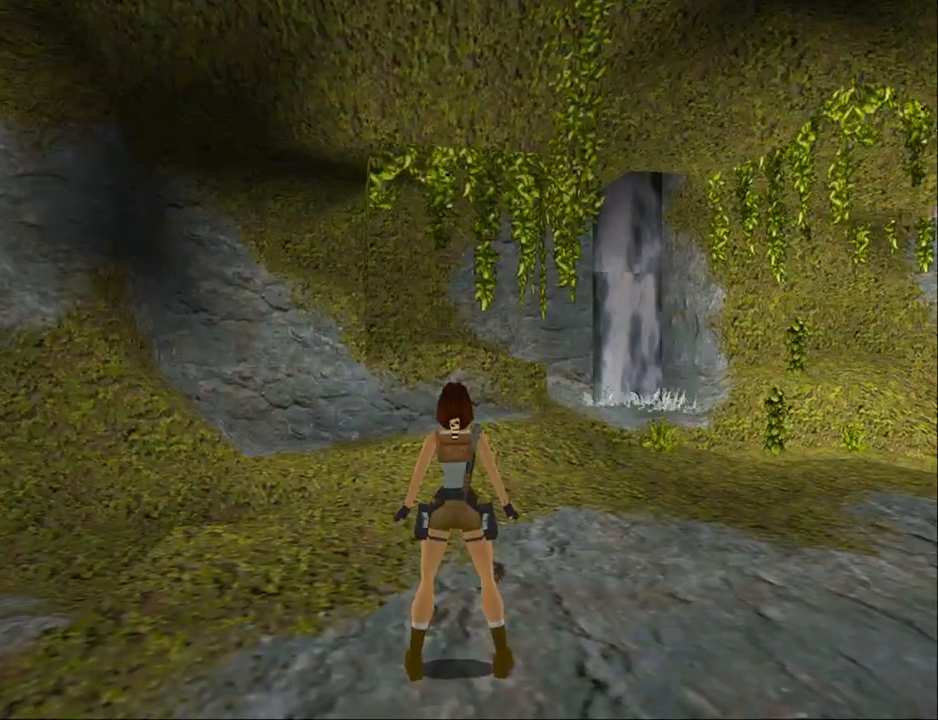
{"buttons": ["DPAD_UP"], "events": [[267, "DPAD_UP", "down"], [300, "L2", "up"]]}
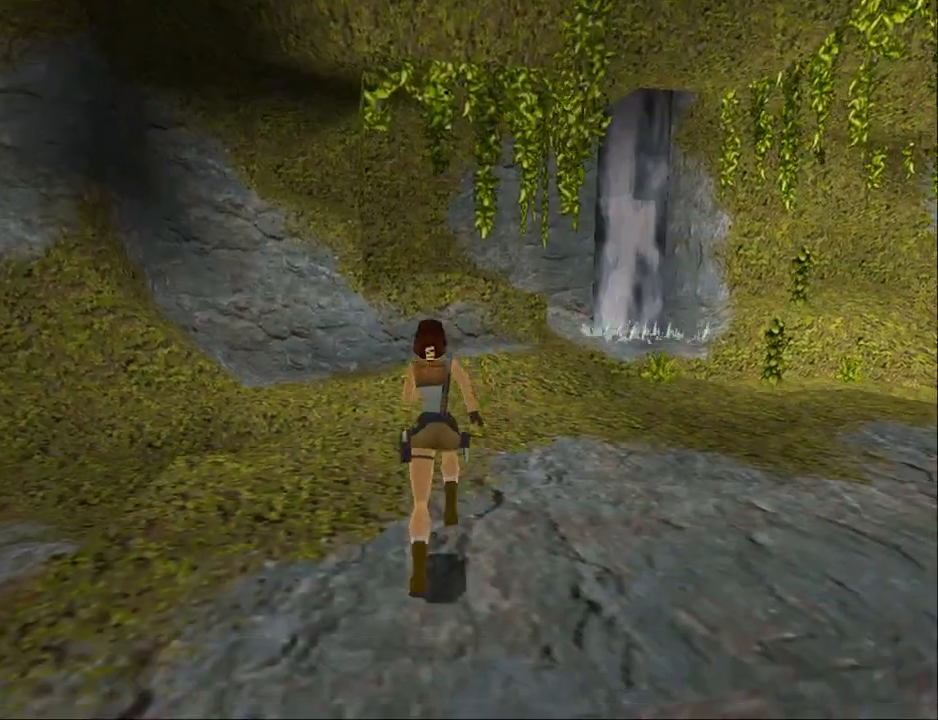
{"buttons": ["DPAD_UP"], "events": [[33, "DPAD_LEFT", "down"], [300, "DPAD_LEFT", "up"]]}
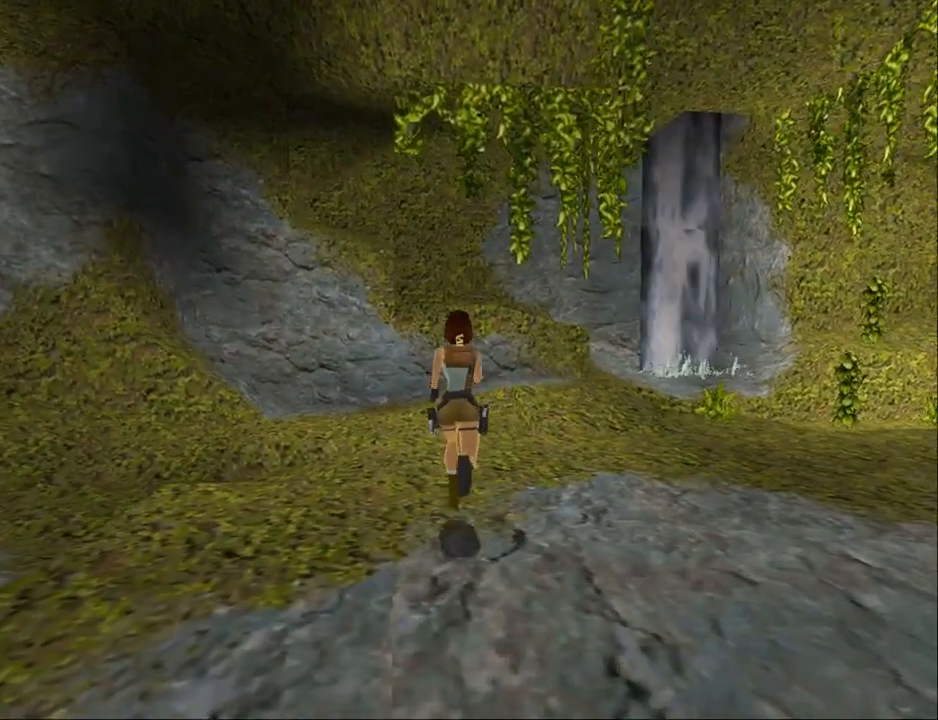
{"buttons": ["DPAD_UP", "DPAD_RIGHT"], "events": [[333, "DPAD_RIGHT", "down"]]}
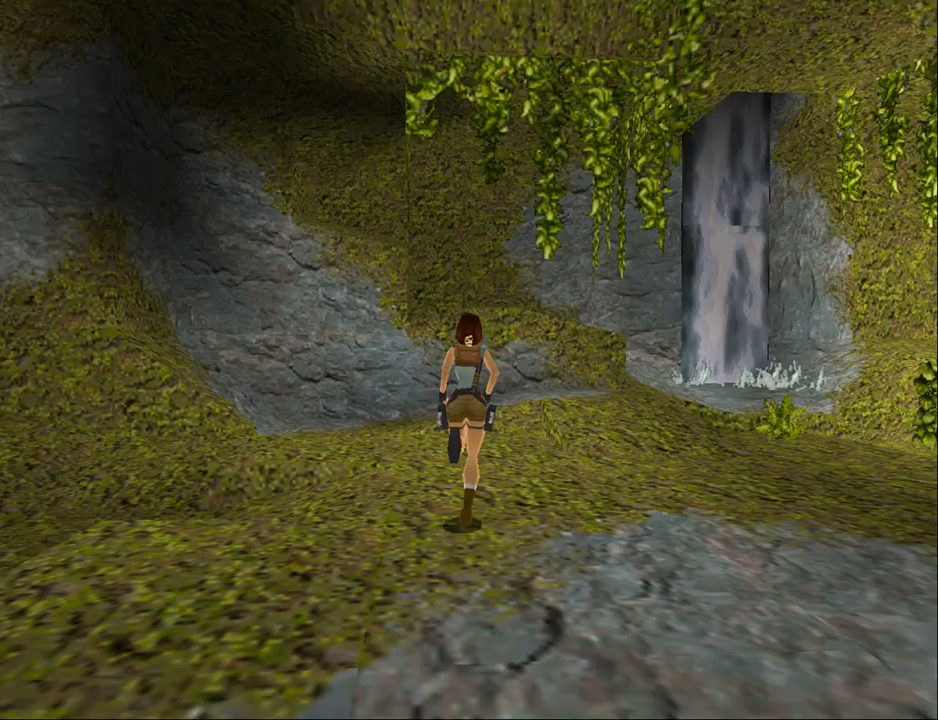
{"buttons": ["DPAD_UP"], "events": [[433, "DPAD_RIGHT", "up"]]}
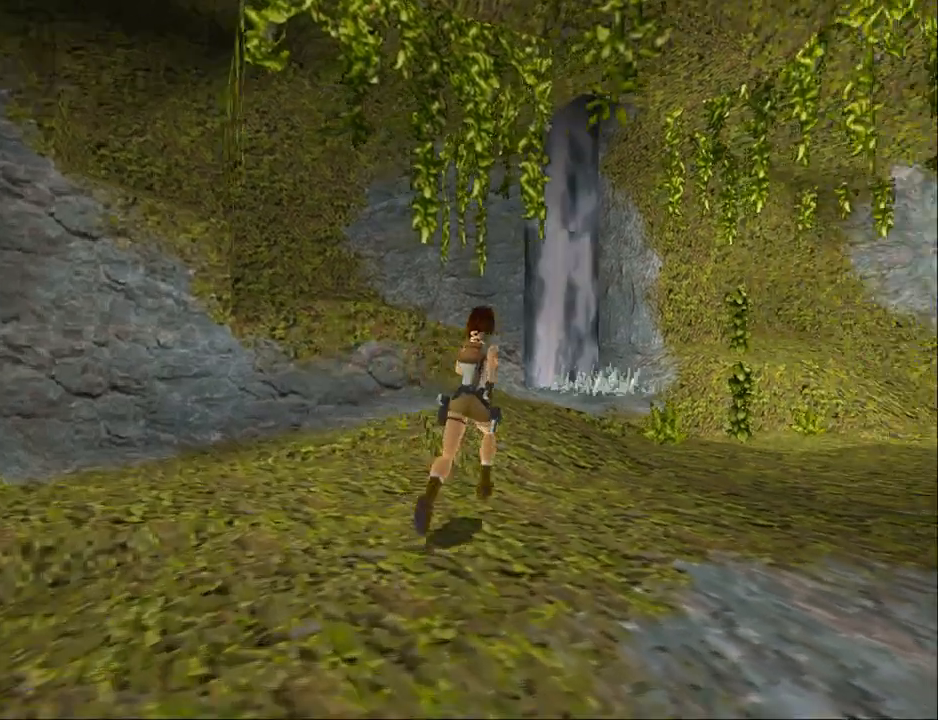
{"buttons": ["DPAD_UP"], "events": []}